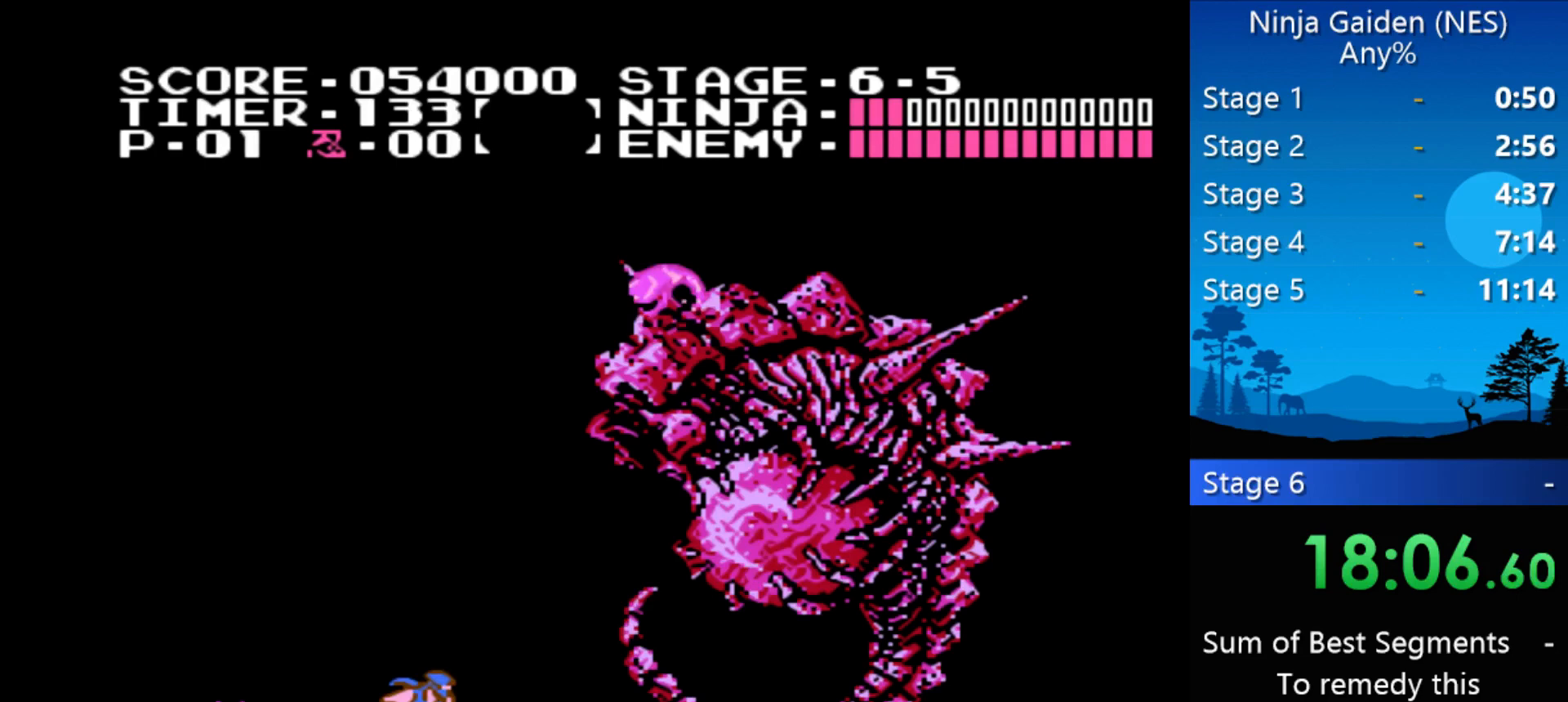
Gameplay with a controller (Nintendo layout); each line is a JSON object with the inputs held at the frame after it. "events" lists button and stick changes between this image and that frame as [ms after this image, input, new state], when the widget could be followed in between. Not read: L3 R3 X Y.
{"buttons": ["B"], "events": [[67, "DPAD_RIGHT", "up"], [133, "B", "down"], [233, "B", "up"], [267, "B", "down"], [333, "B", "up"], [400, "B", "down"], [467, "B", "up"], [500, "B", "down"]]}
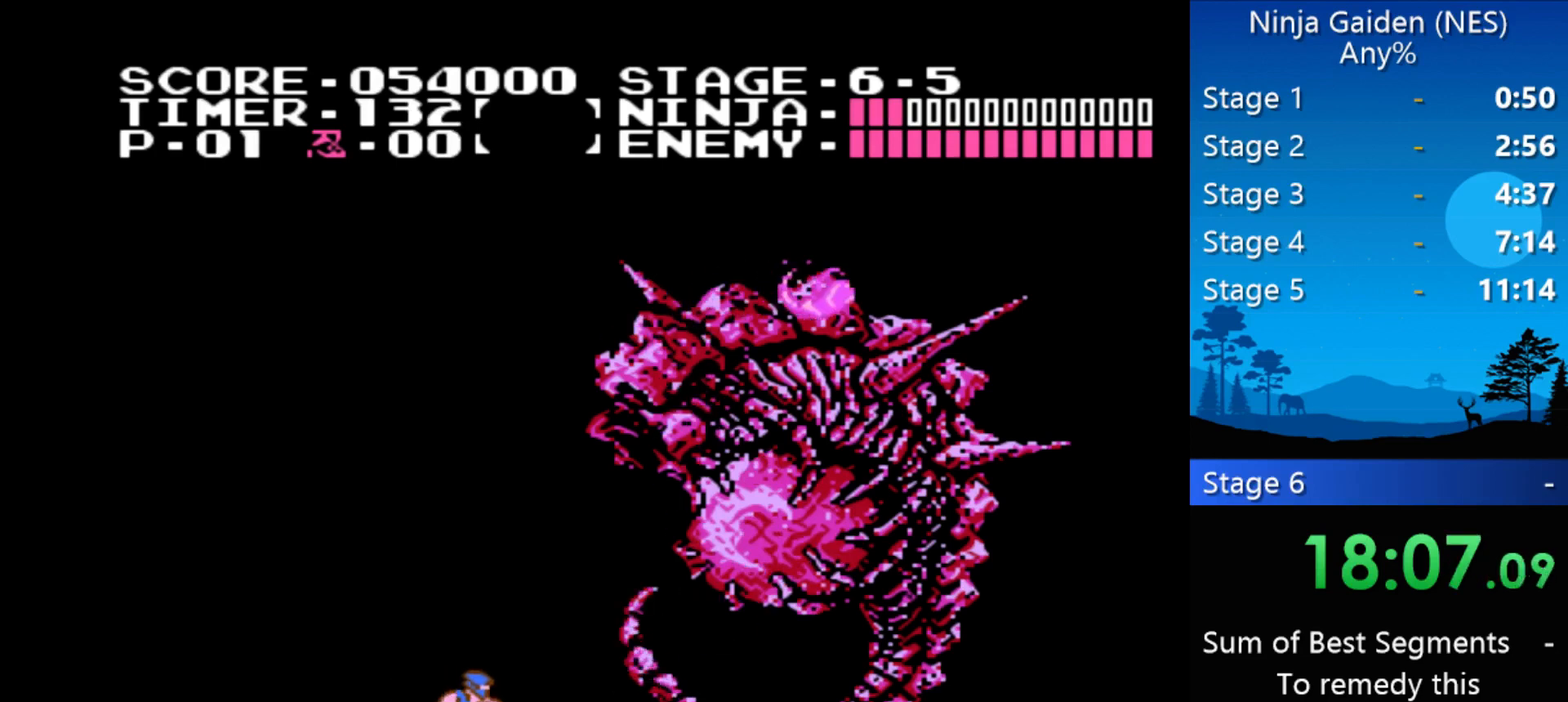
{"buttons": ["B"], "events": [[67, "B", "up"], [100, "B", "down"], [200, "B", "up"], [233, "B", "down"], [300, "B", "up"], [333, "B", "down"], [433, "B", "up"], [467, "B", "down"]]}
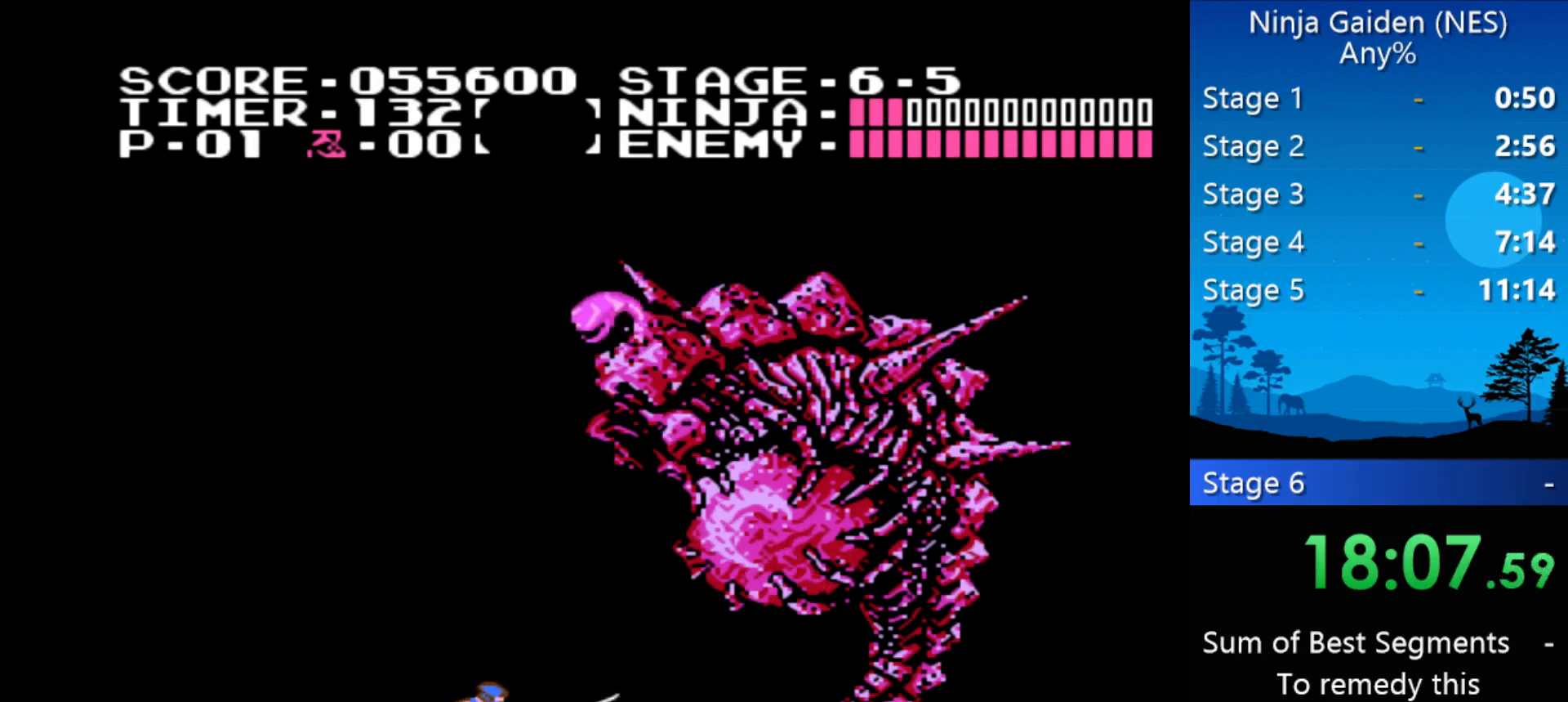
{"buttons": ["DPAD_LEFT"], "events": [[33, "B", "up"], [200, "DPAD_RIGHT", "down"], [367, "DPAD_RIGHT", "up"], [400, "DPAD_LEFT", "down"]]}
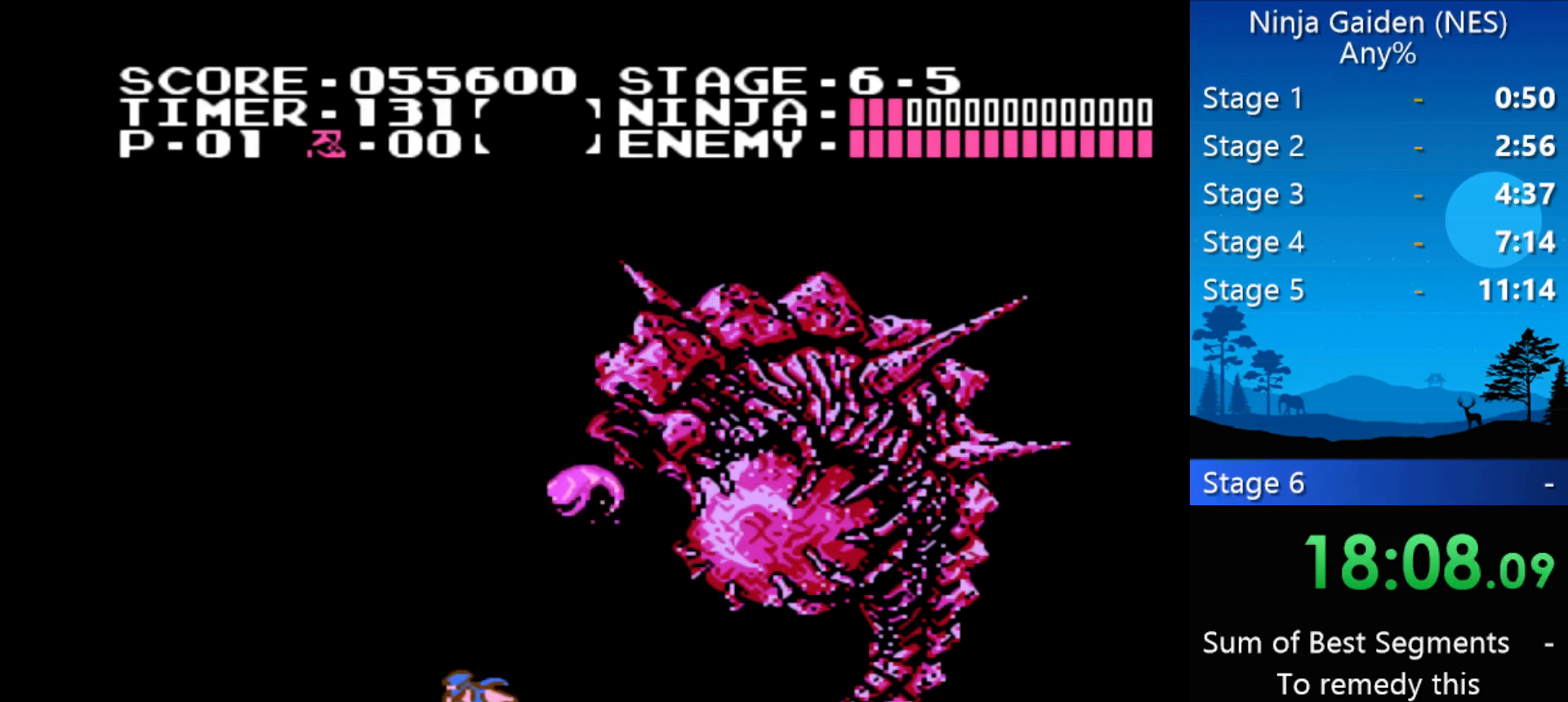
{"buttons": ["DPAD_RIGHT"], "events": [[233, "DPAD_LEFT", "up"], [233, "DPAD_RIGHT", "down"]]}
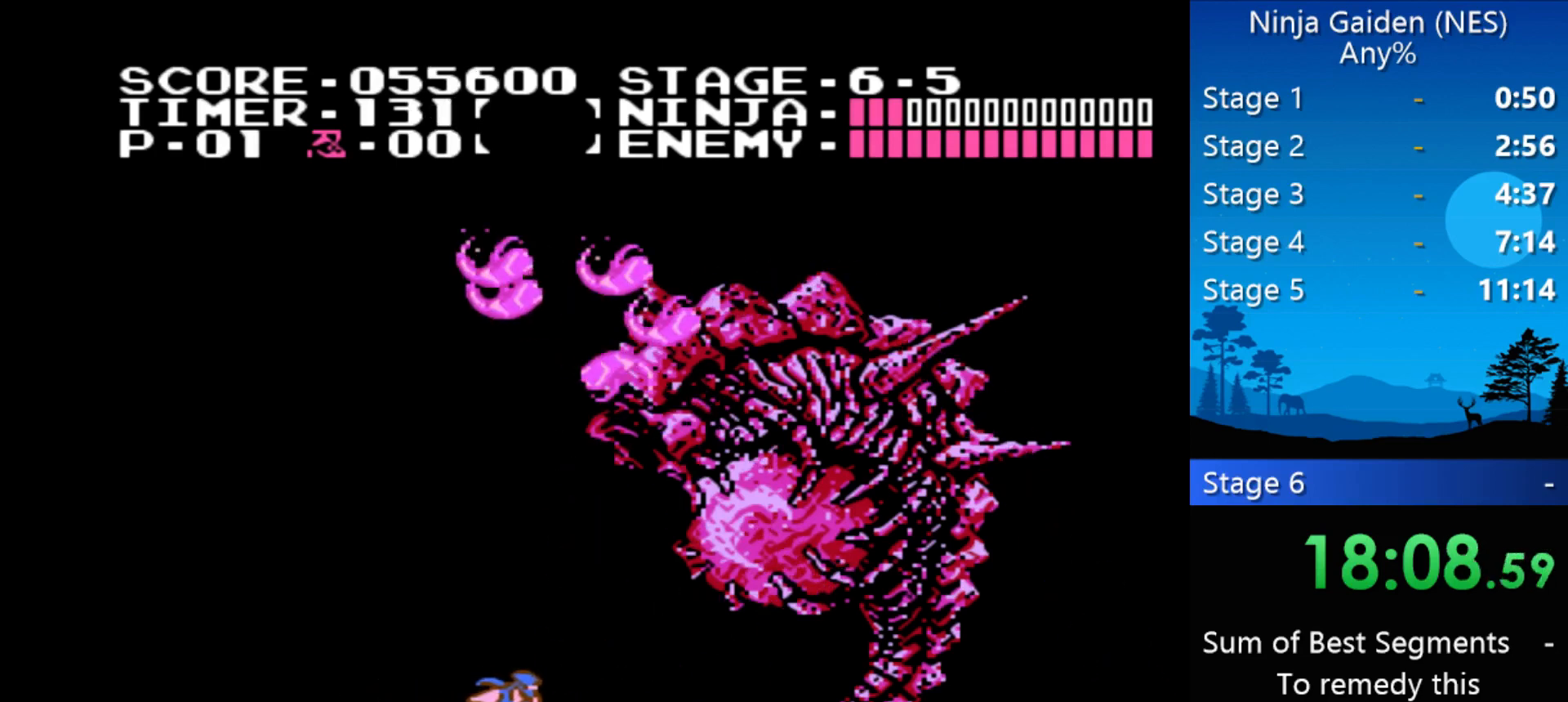
{"buttons": ["B", "DPAD_DOWN"], "events": [[200, "A", "down"], [200, "DPAD_RIGHT", "up"], [233, "DPAD_DOWN", "down"], [300, "A", "up"], [300, "B", "down"], [300, "DPAD_DOWN", "up"], [333, "DPAD_DOWN", "down"], [433, "B", "up"], [467, "B", "down"]]}
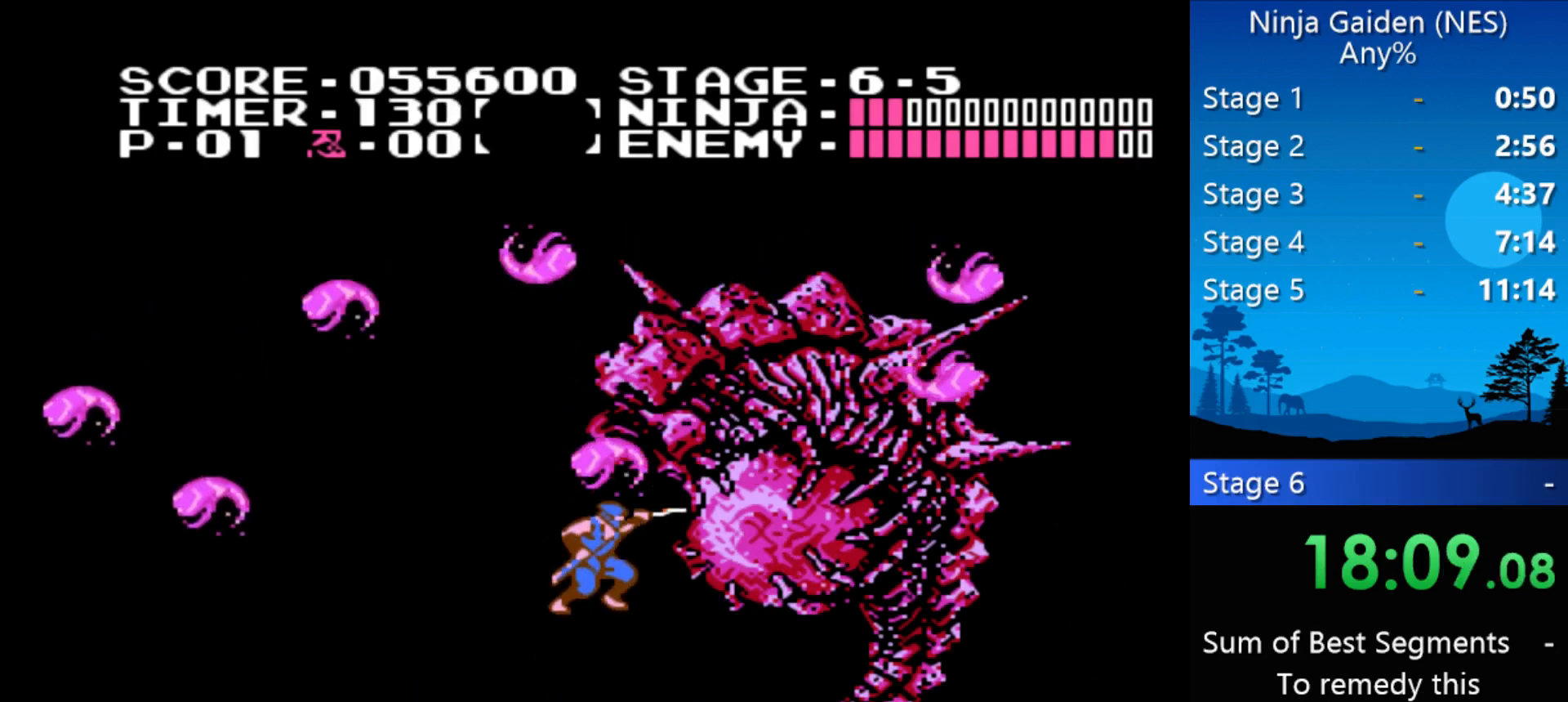
{"buttons": [], "events": [[33, "B", "up"], [33, "DPAD_DOWN", "up"], [67, "DPAD_DOWN", "down"], [100, "B", "down"], [100, "DPAD_DOWN", "up"], [167, "B", "up"], [167, "DPAD_DOWN", "down"], [200, "B", "down"], [267, "B", "up"], [300, "DPAD_DOWN", "up"]]}